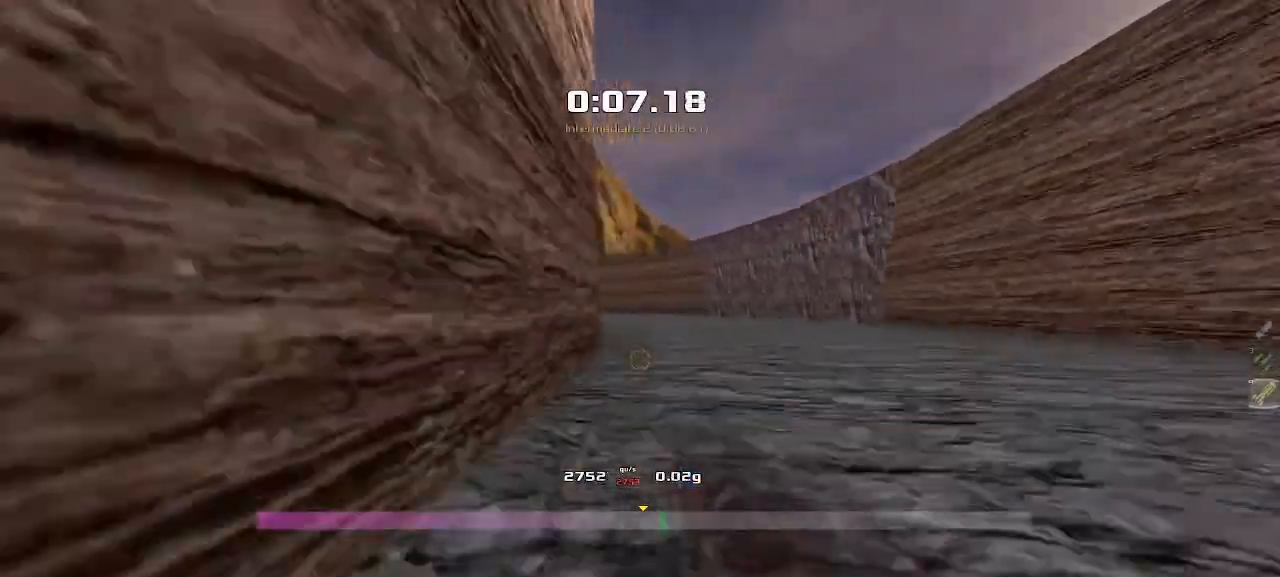
Gameplay with keyboard; each line is a JSON object with the keys held at the frame after it. "events" lists presses ("down") and releases ("up") of "down", "left", "right" and "up" between this image and that frame as [ms after this image, input, new state], when the widget could be followed in between. No other keys are recorded. Mouse input is not recorded. Not read: other_keys.
{"keys": ["left"], "events": []}
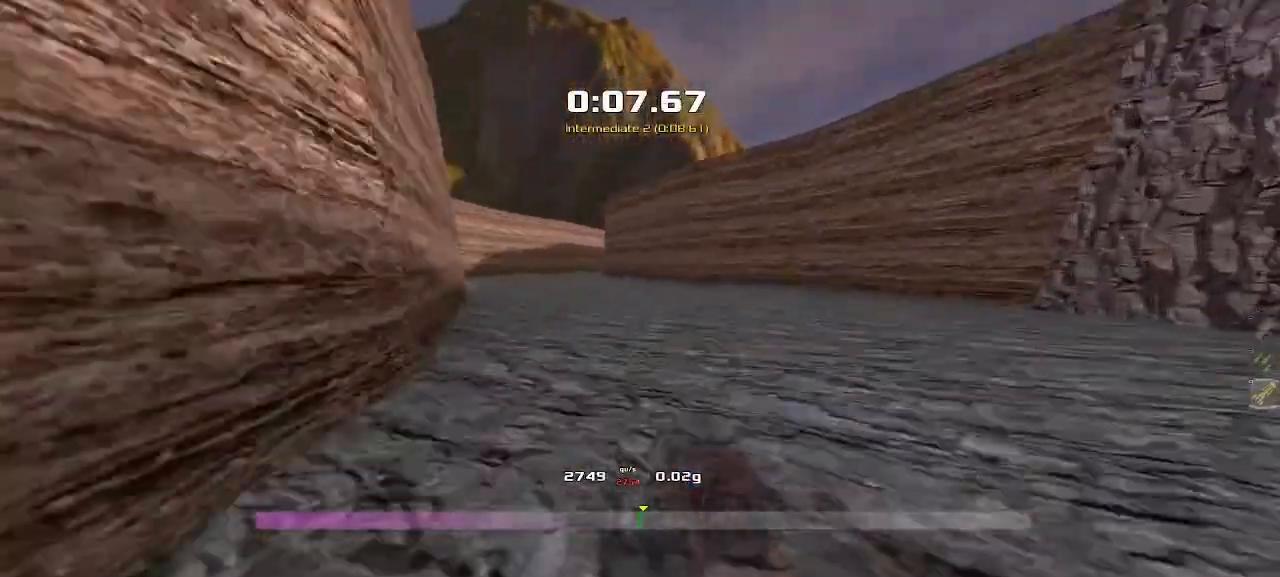
{"keys": ["right"], "events": [[383, "left", "up"], [383, "right", "down"]]}
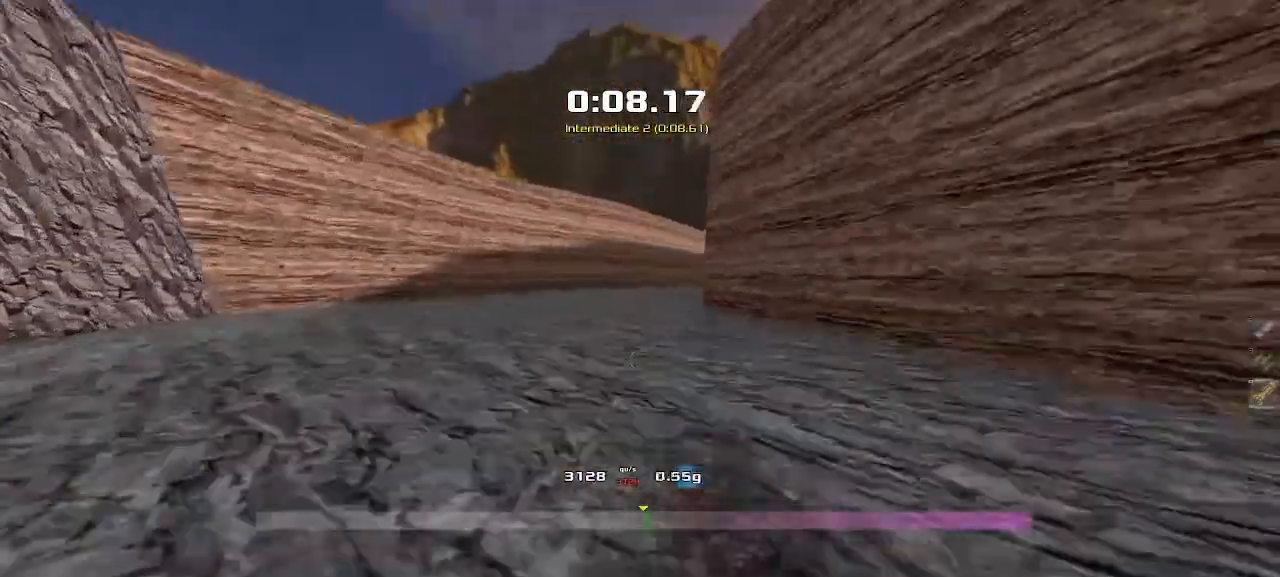
{"keys": ["right"], "events": []}
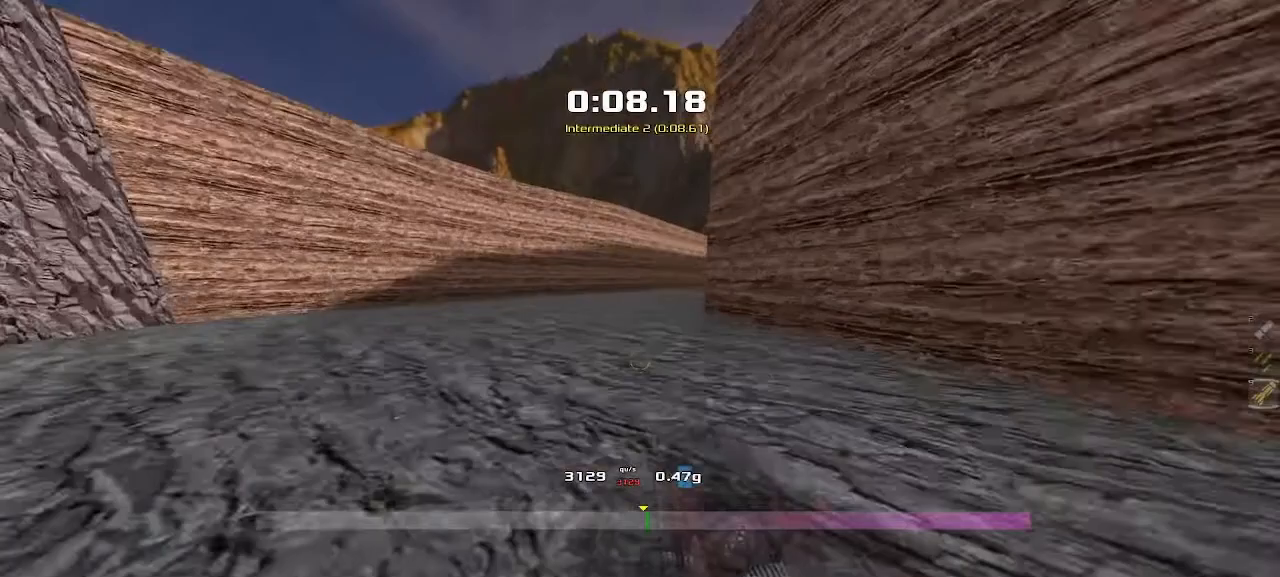
{"keys": ["right"], "events": []}
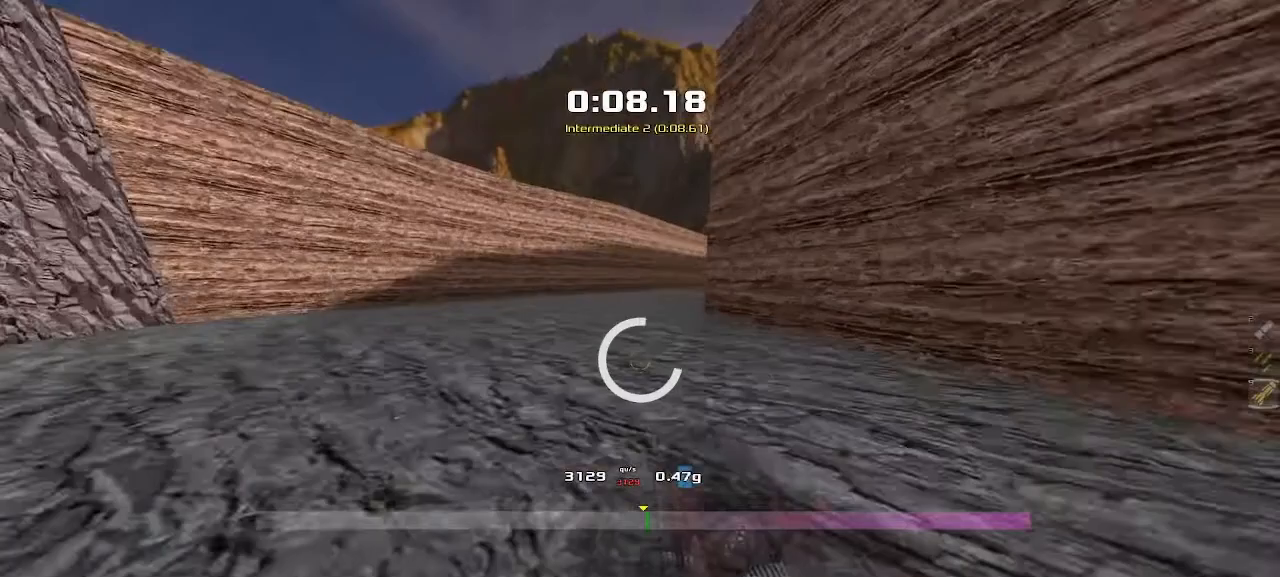
{"keys": ["right"], "events": []}
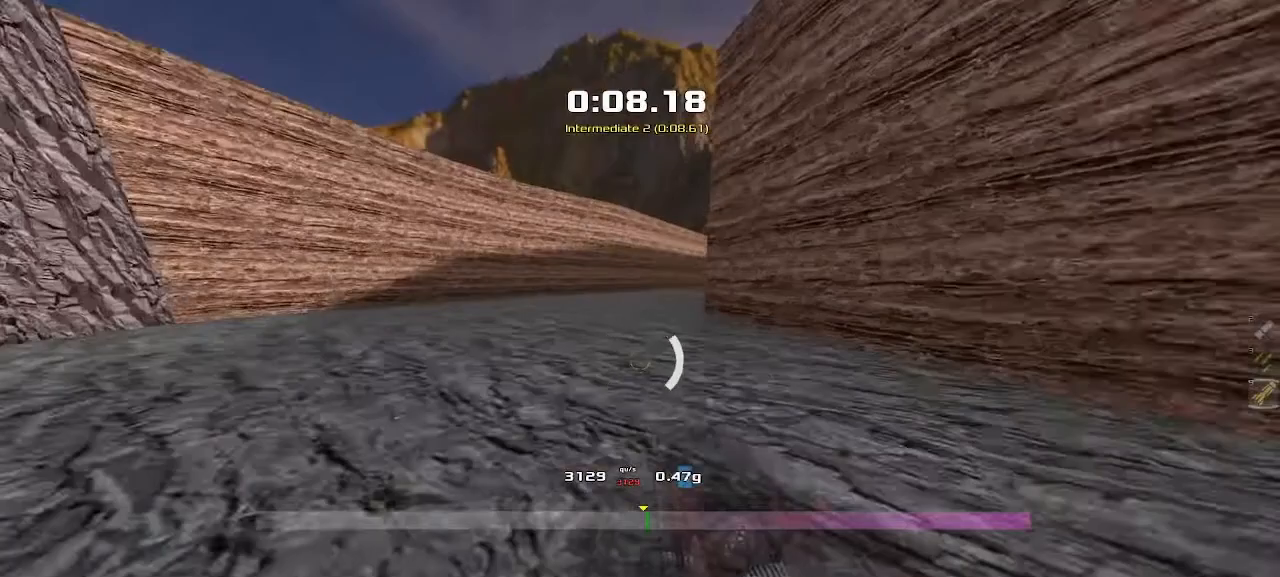
{"keys": ["right"], "events": []}
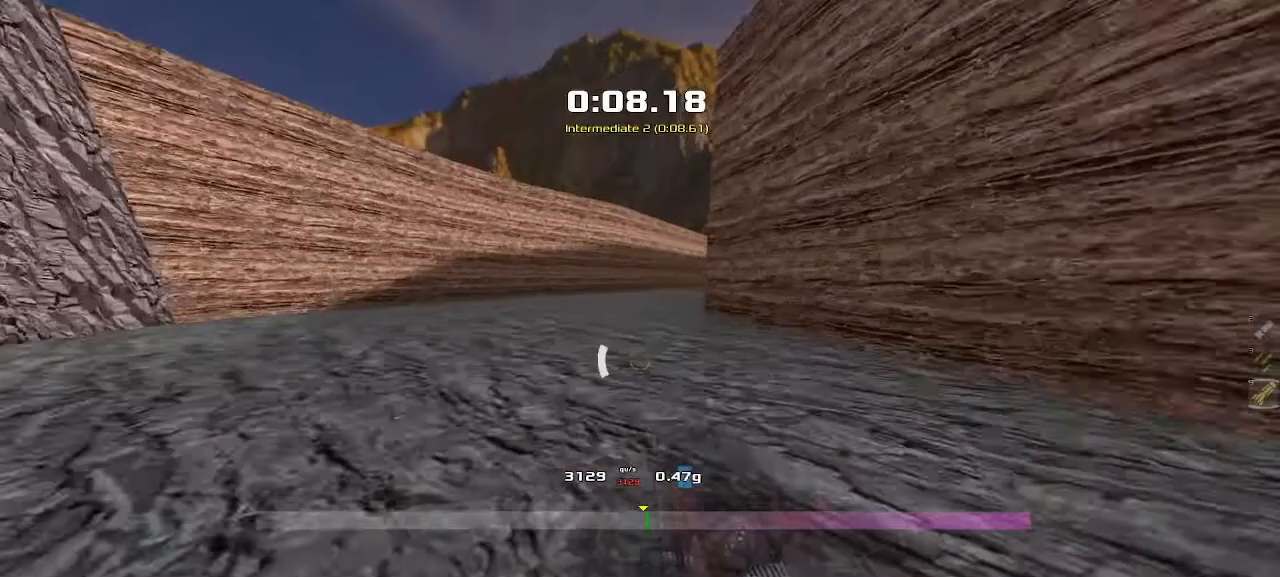
{"keys": ["right"], "events": []}
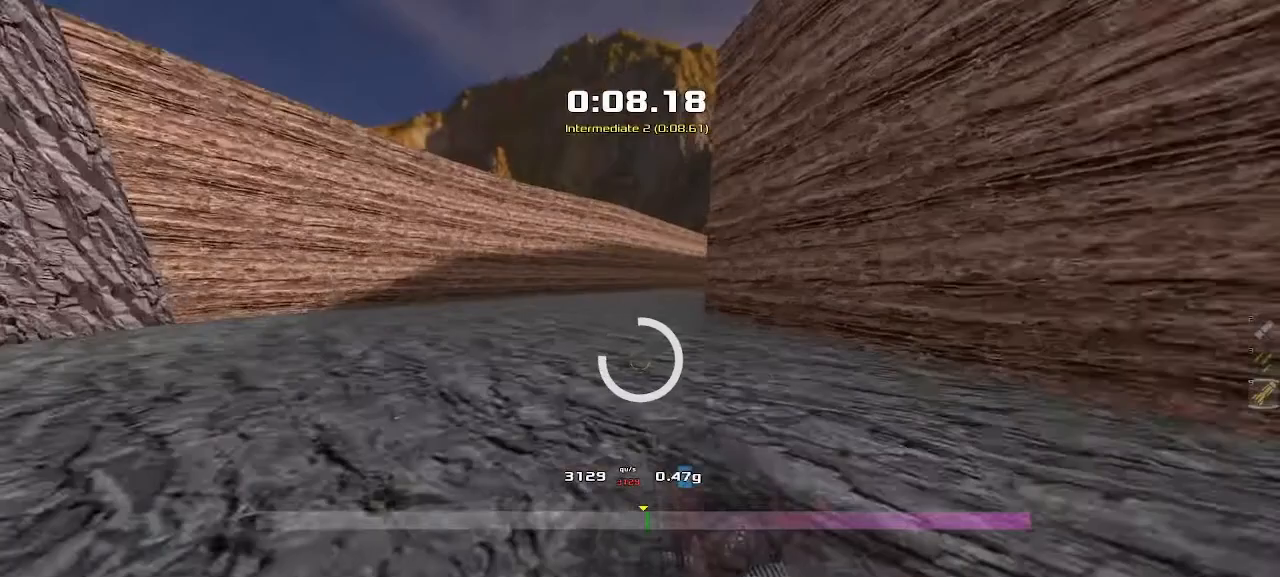
{"keys": ["right"], "events": []}
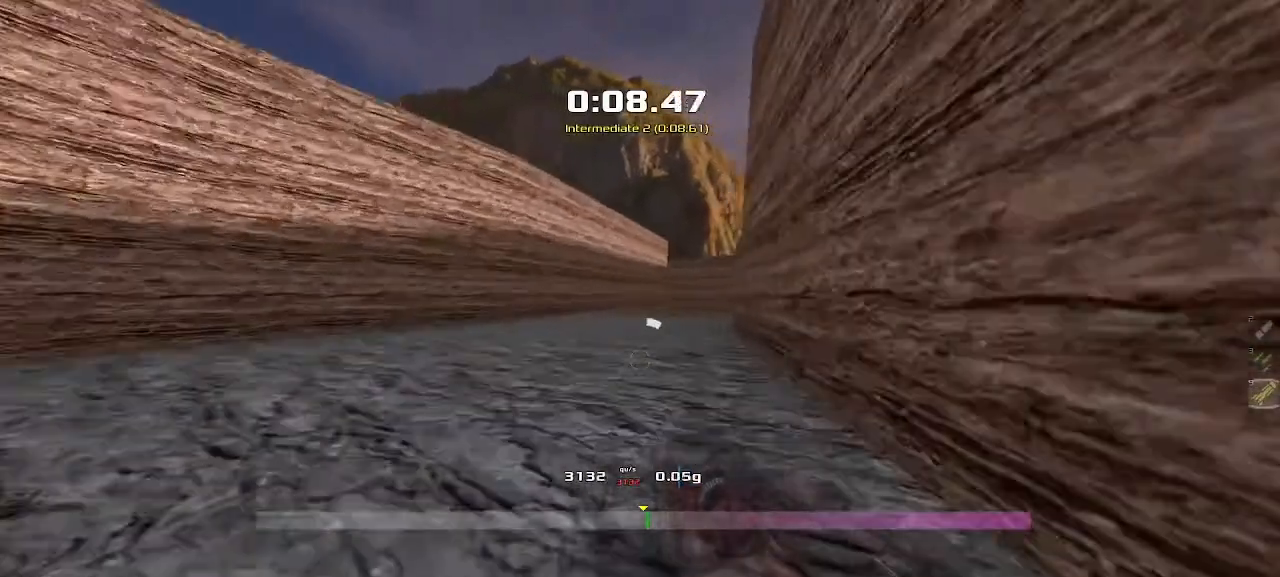
{"keys": ["left"]}
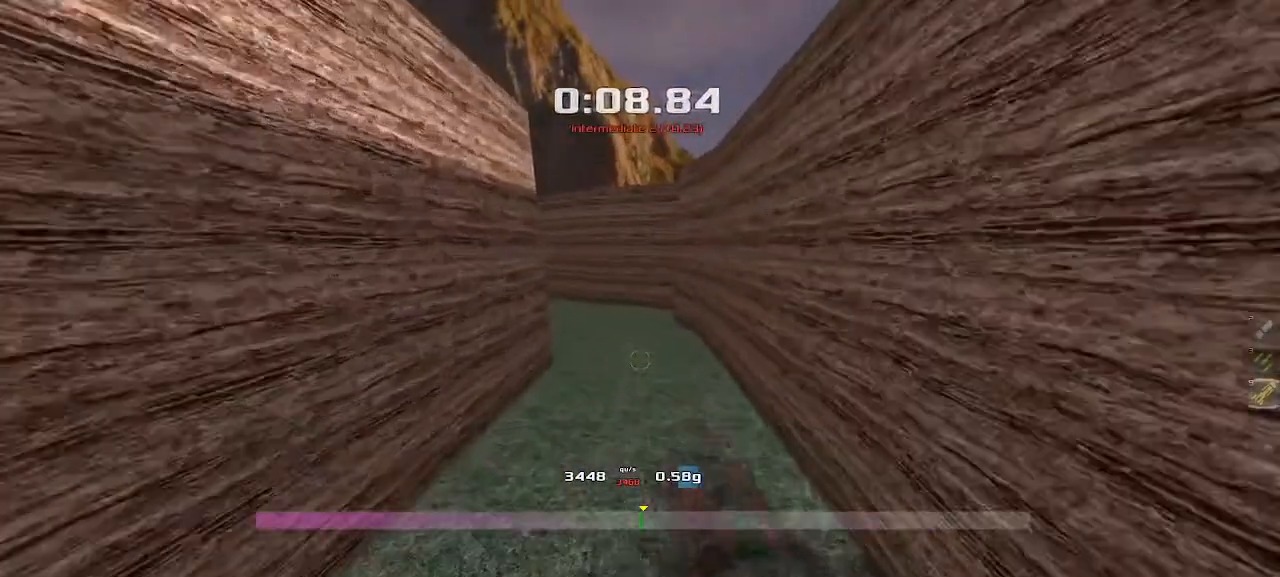
{"keys": ["left"], "events": []}
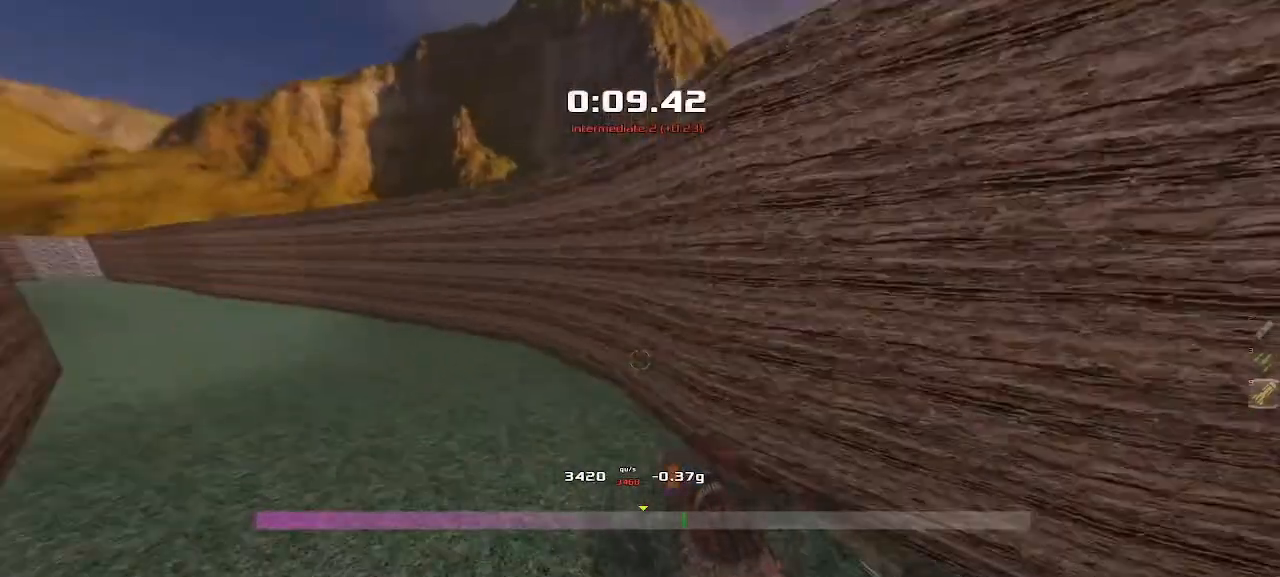
{"keys": ["up"], "events": [[417, "up", "down"], [450, "left", "up"]]}
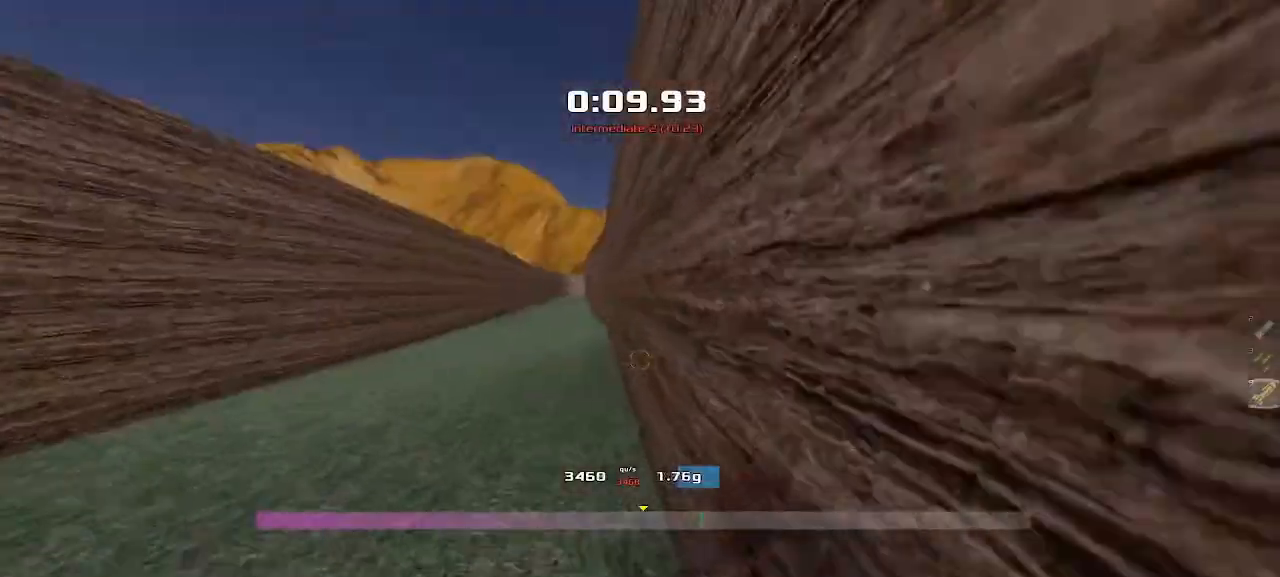
{"keys": ["up"], "events": []}